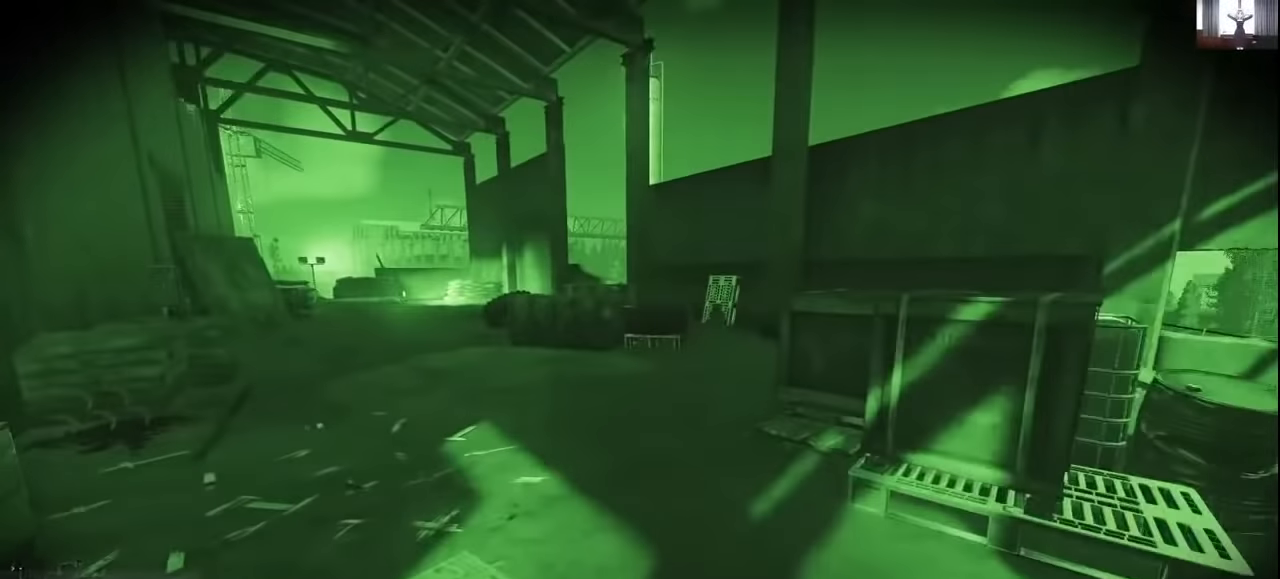
Gameplay with keyboard and mouse; each line is a JSON object with the keys and mouse buttons held at the frame after it. "events" lists presses ("down") and releases ("up") of "1", "2", "3", "4", "5", "a", "alt", "c", "caps_lock", "ctrl", "d", "e", "f", "g", "q", "r", "s", "shift", "space", "t", "tab", "v", "w", "x", "z", "mouse_left", "mouse_wheel" and "mouse_right" between this image and that frame as [ms after this image, input, new state], when the widget could be followed in between. "mouse_left", "mouse_wheel", "mouse_right" = the "left", "wheel", "right" buttons of the "mouse" list. No other keys are recorded. "wheel" means that the mouse wheel is clicked or scrolled. Mouse movement is not recorded.
{"keys": ["shift", "w"], "mouse": [], "events": []}
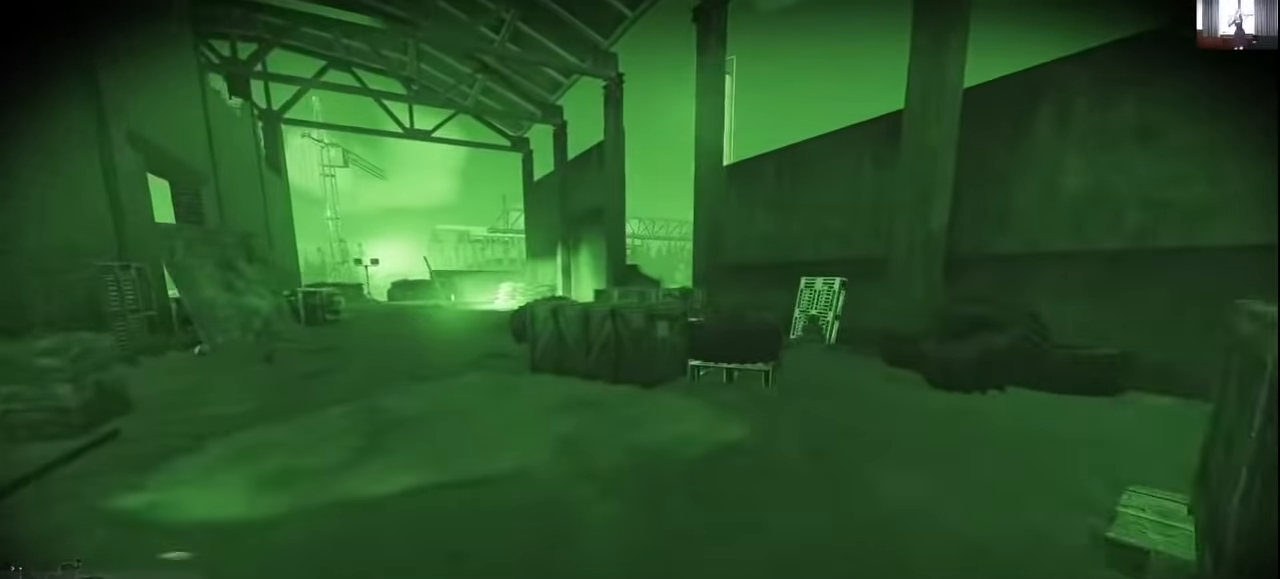
{"keys": ["d", "shift", "w"], "mouse": [], "events": [[500, "d", "down"]]}
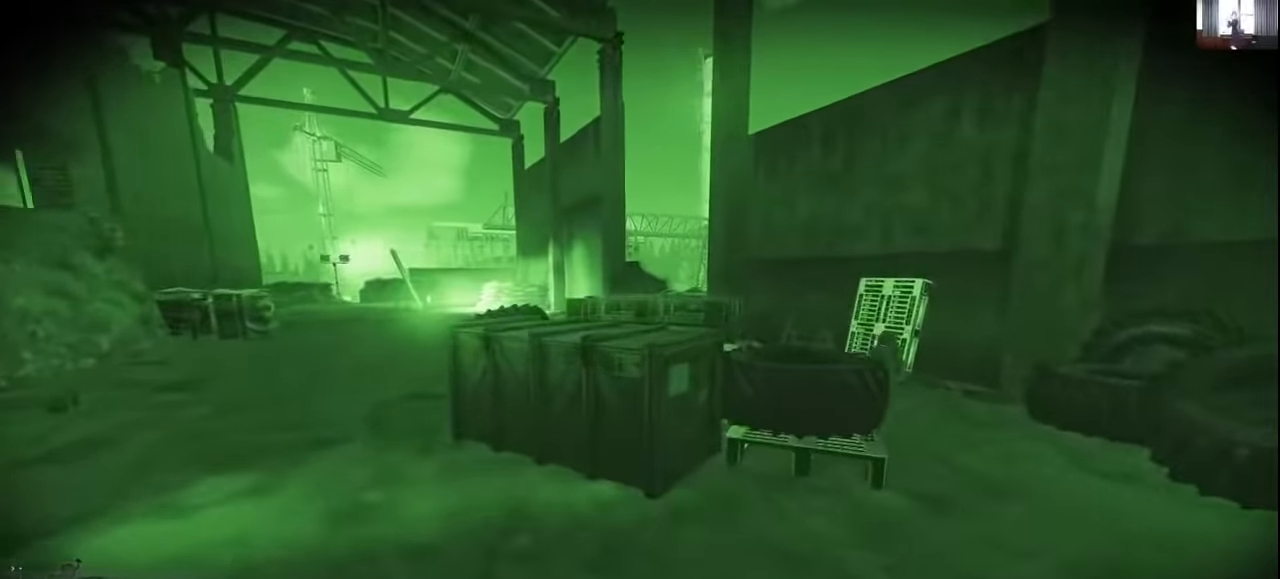
{"keys": ["a", "w"], "mouse": [], "events": [[66, "shift", "up"], [100, "w", "up"], [266, "w", "down"], [300, "d", "up"], [333, "c", "down"], [400, "a", "down"], [400, "c", "up"]]}
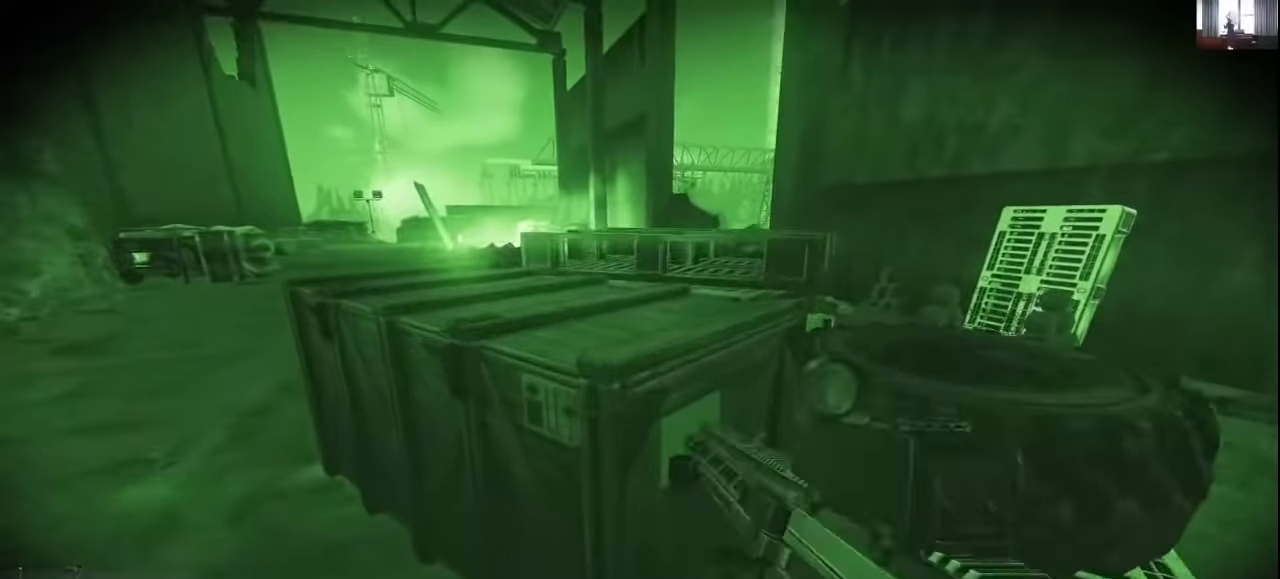
{"keys": [], "mouse": [], "events": [[33, "a", "up"], [33, "f", "down"], [33, "w", "up"], [133, "f", "up"], [200, "f", "down"], [300, "f", "up"], [400, "f", "down"], [466, "f", "up"]]}
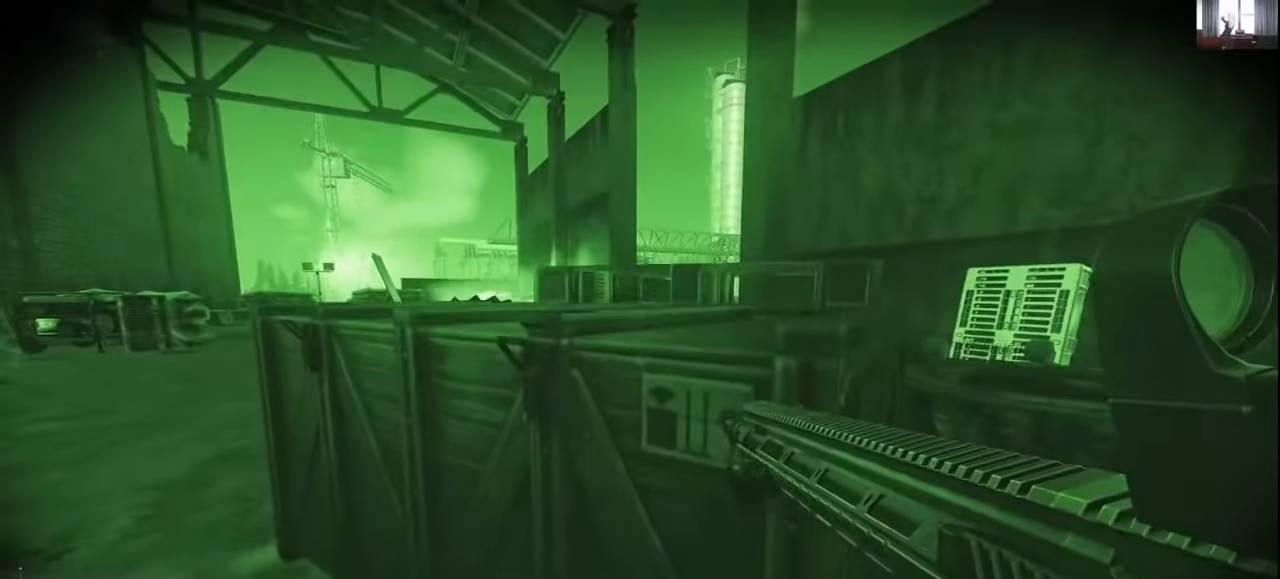
{"keys": [], "mouse": [], "events": []}
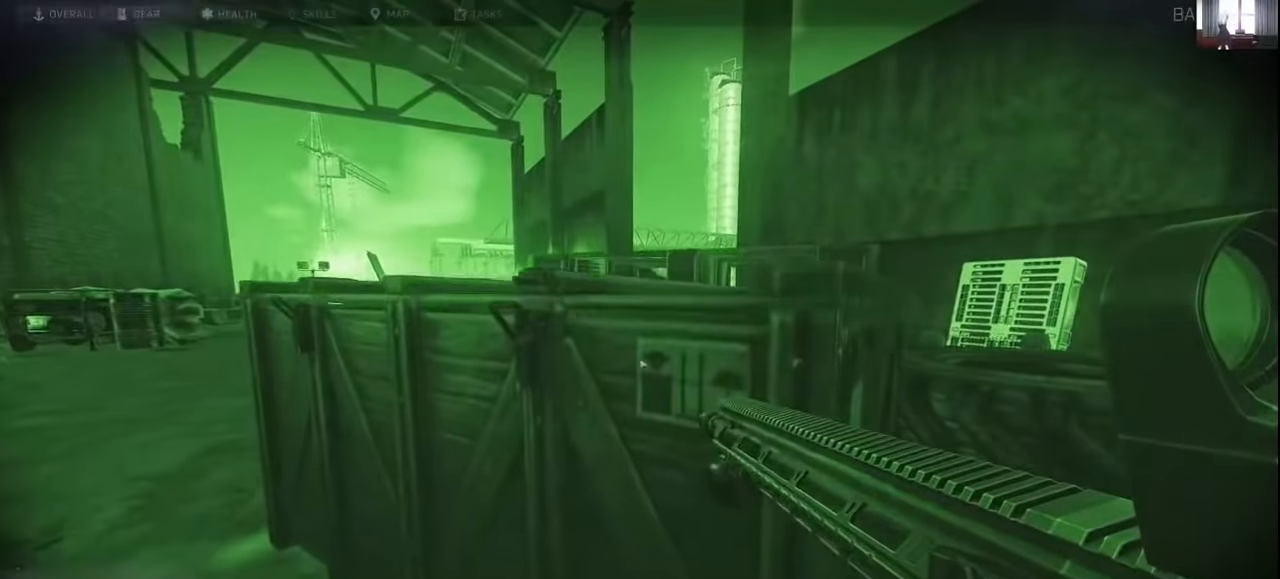
{"keys": [], "mouse": [], "events": []}
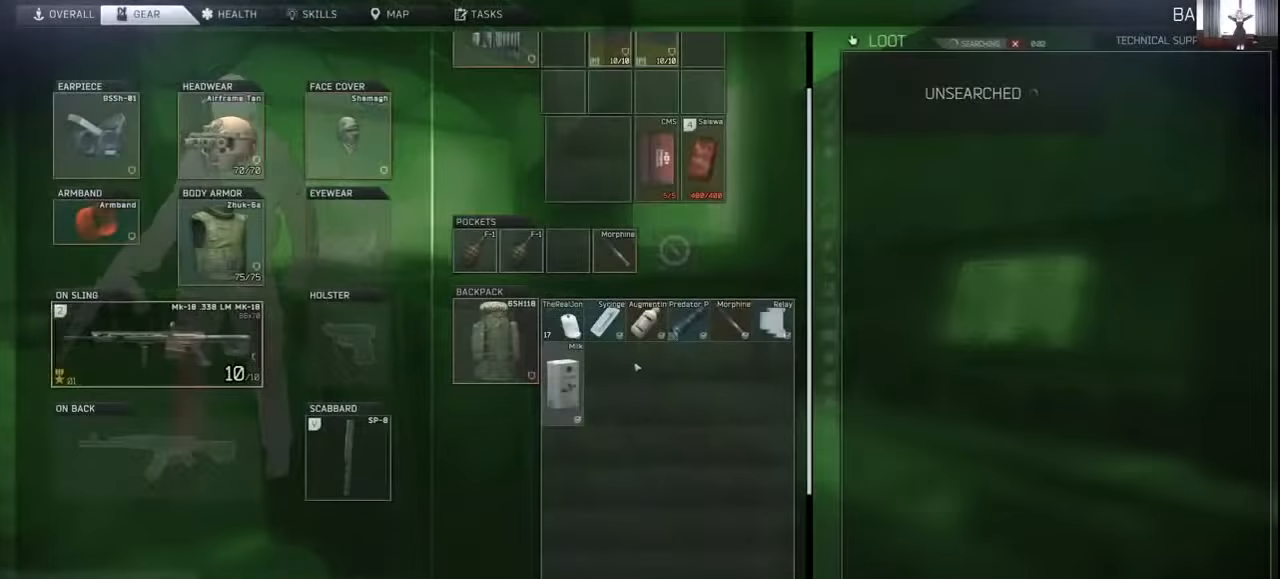
{"keys": [], "mouse": [], "events": []}
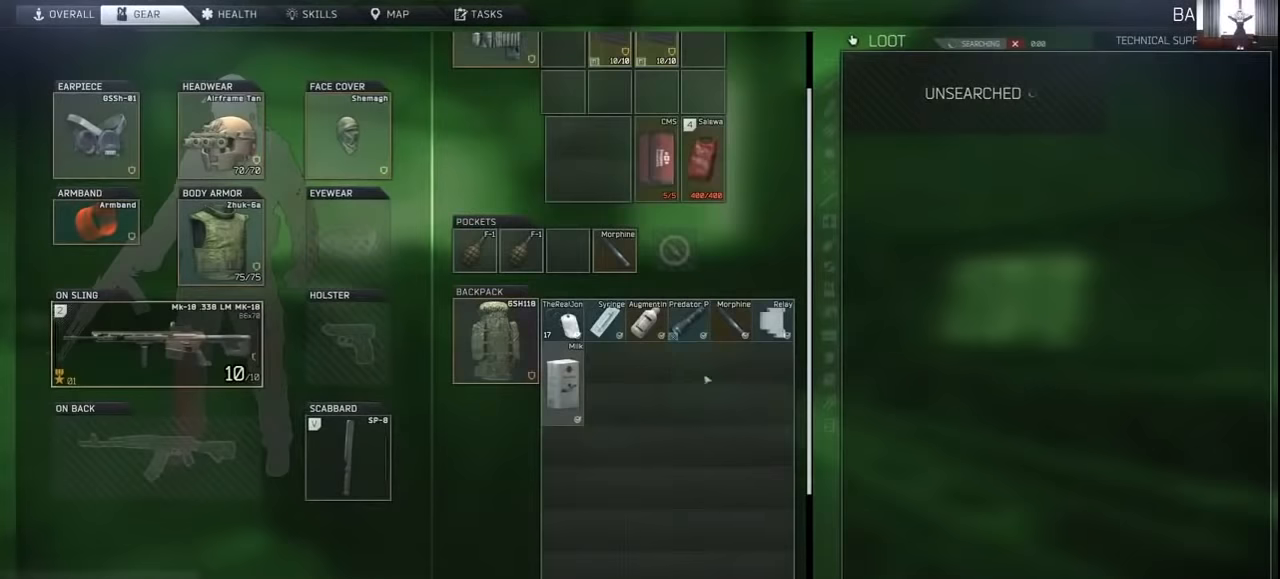
{"keys": [], "mouse": [], "events": [[66, "mouse_wheel", "down"], [300, "mouse_wheel", "up"]]}
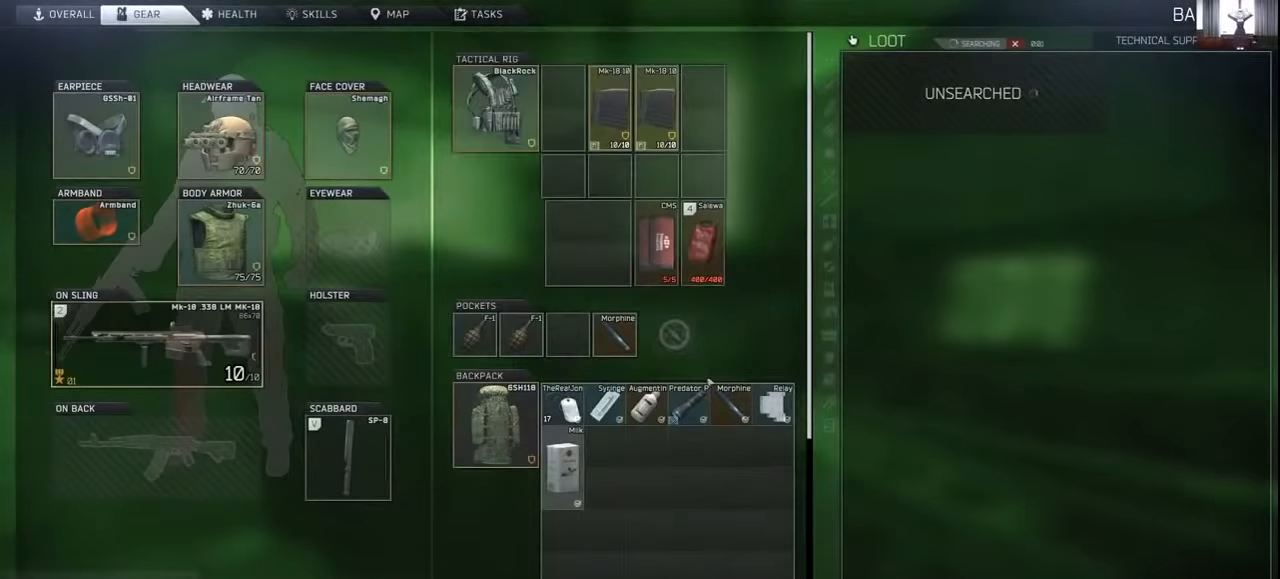
{"keys": [], "mouse": [], "events": []}
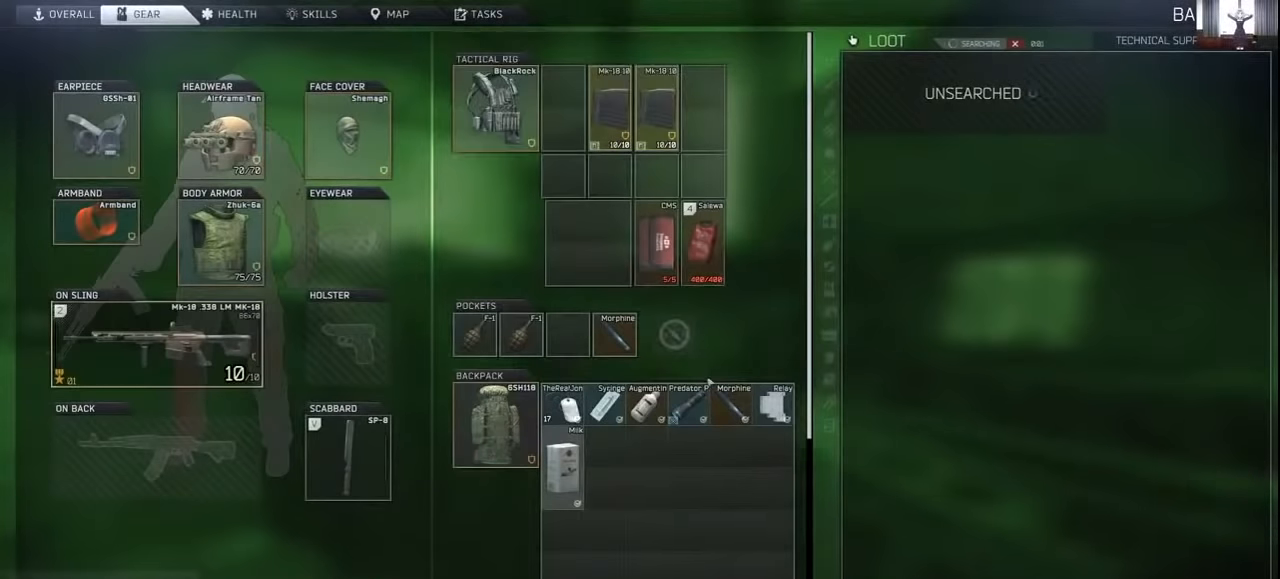
{"keys": [], "mouse": [], "events": []}
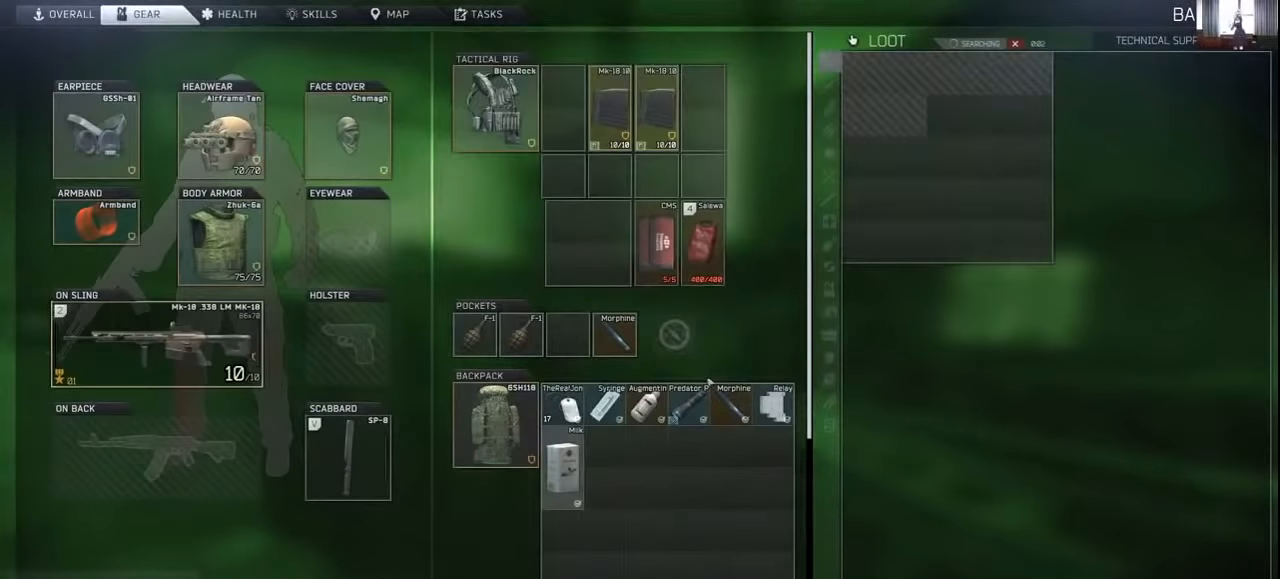
{"keys": [], "mouse": [], "events": []}
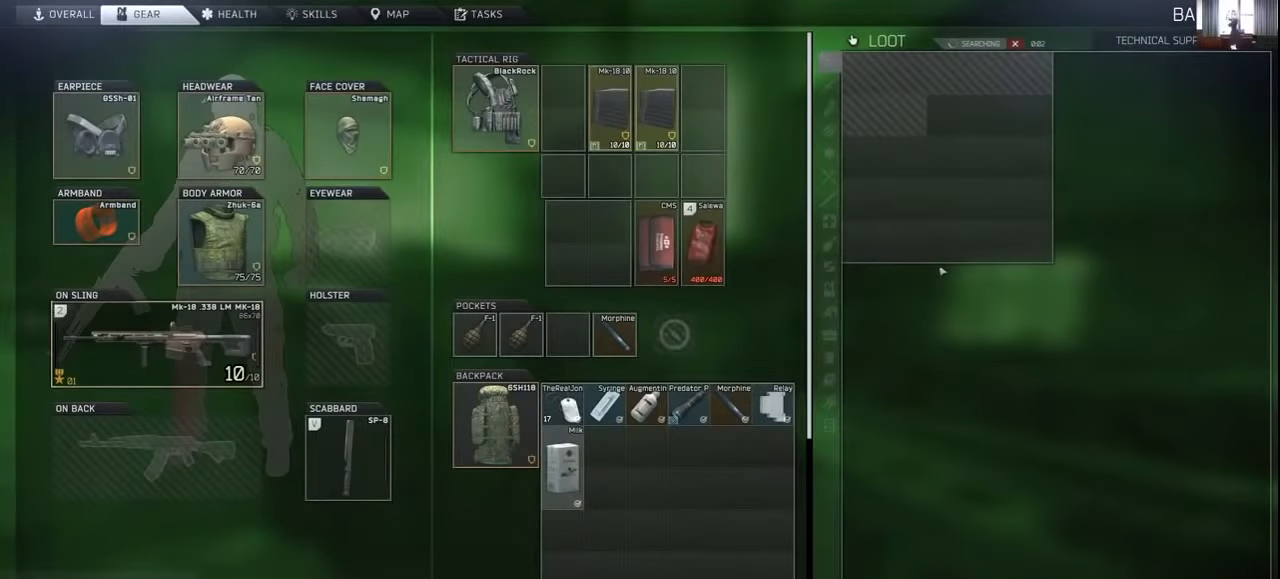
{"keys": [], "mouse": [], "events": [[333, "mouse_wheel", "down"], [433, "mouse_wheel", "up"]]}
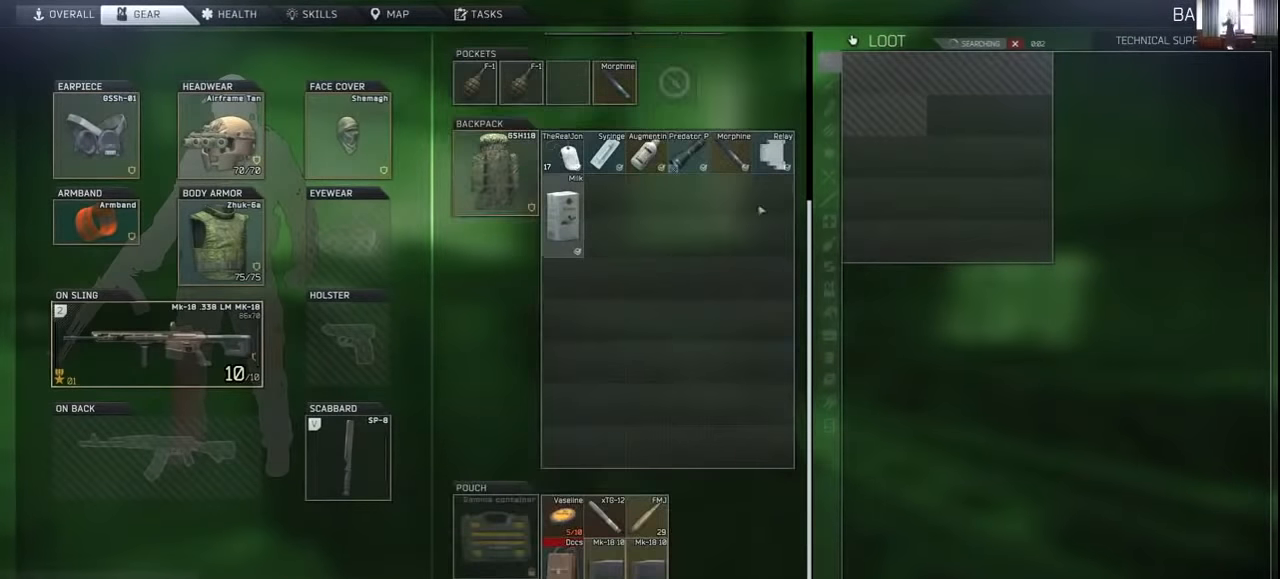
{"keys": [], "mouse": [], "events": []}
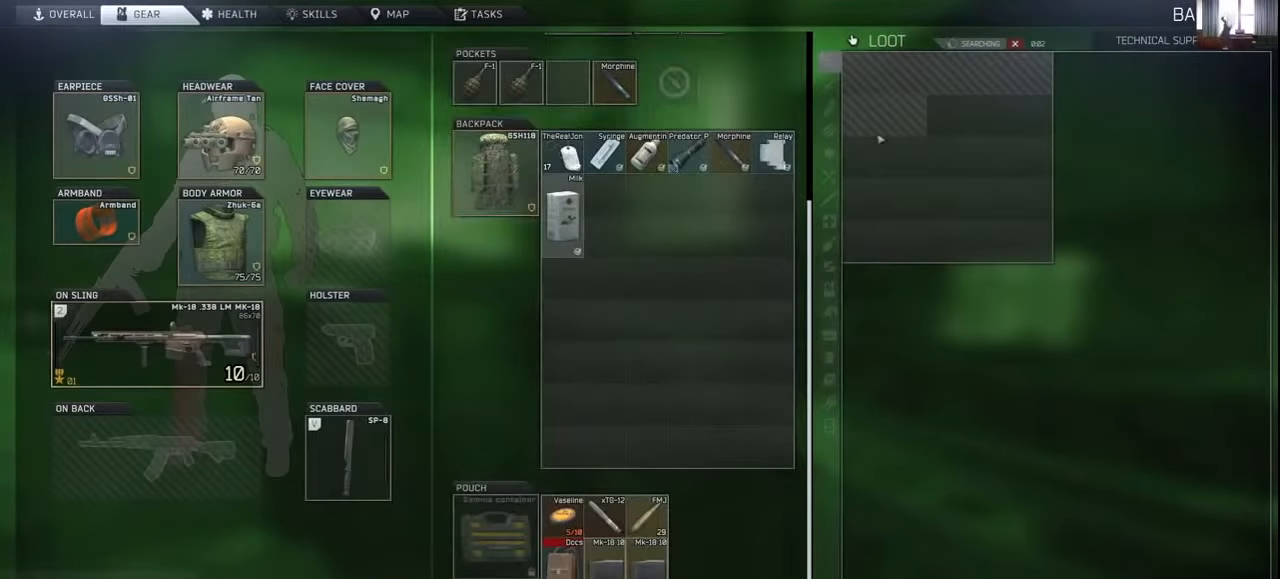
{"keys": [], "mouse": [], "events": []}
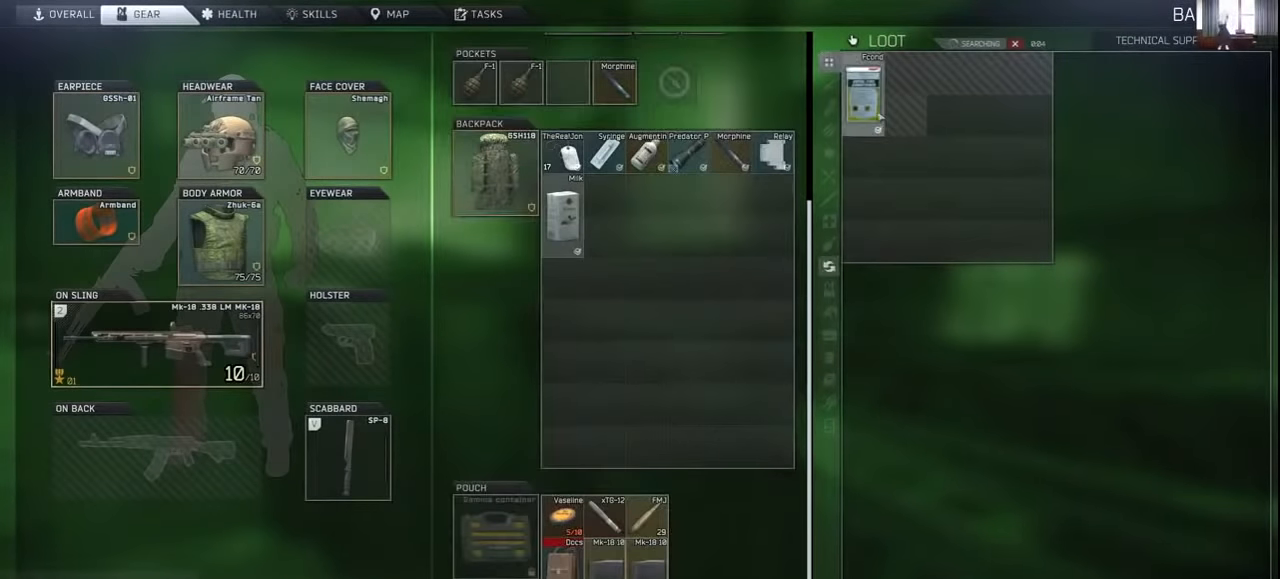
{"keys": ["ctrl"], "mouse": [], "events": [[66, "ctrl", "down"], [166, "mouse_left", "down"], [200, "mouse_left", "up"]]}
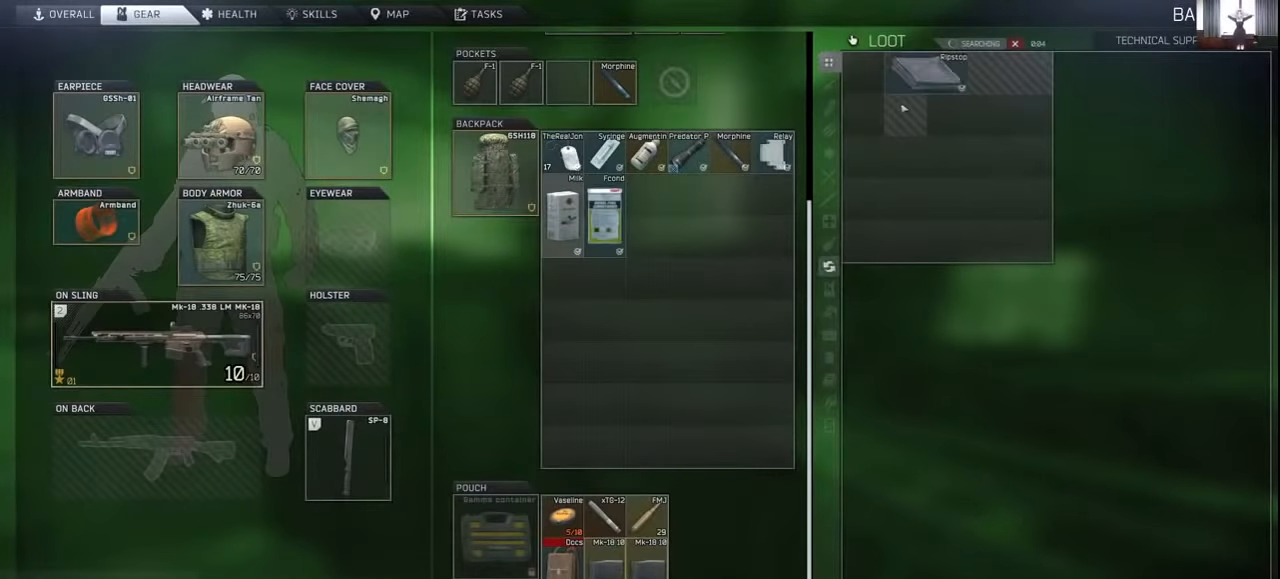
{"keys": ["ctrl"], "mouse": [], "events": [[400, "mouse_left", "down"], [500, "mouse_left", "up"]]}
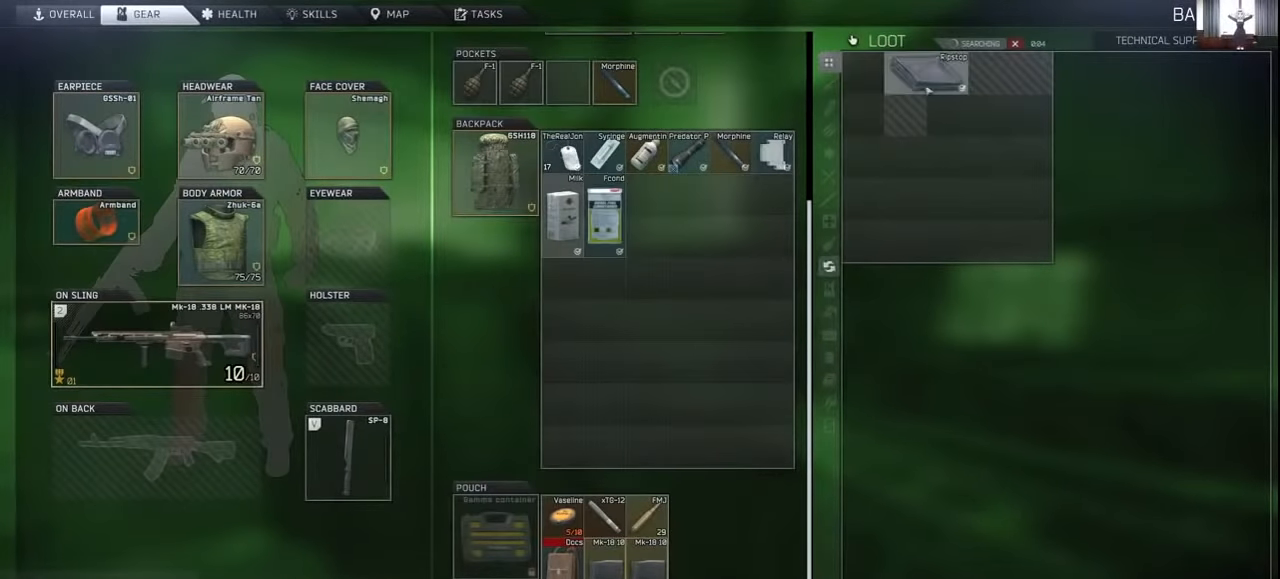
{"keys": ["ctrl"], "mouse": [], "events": []}
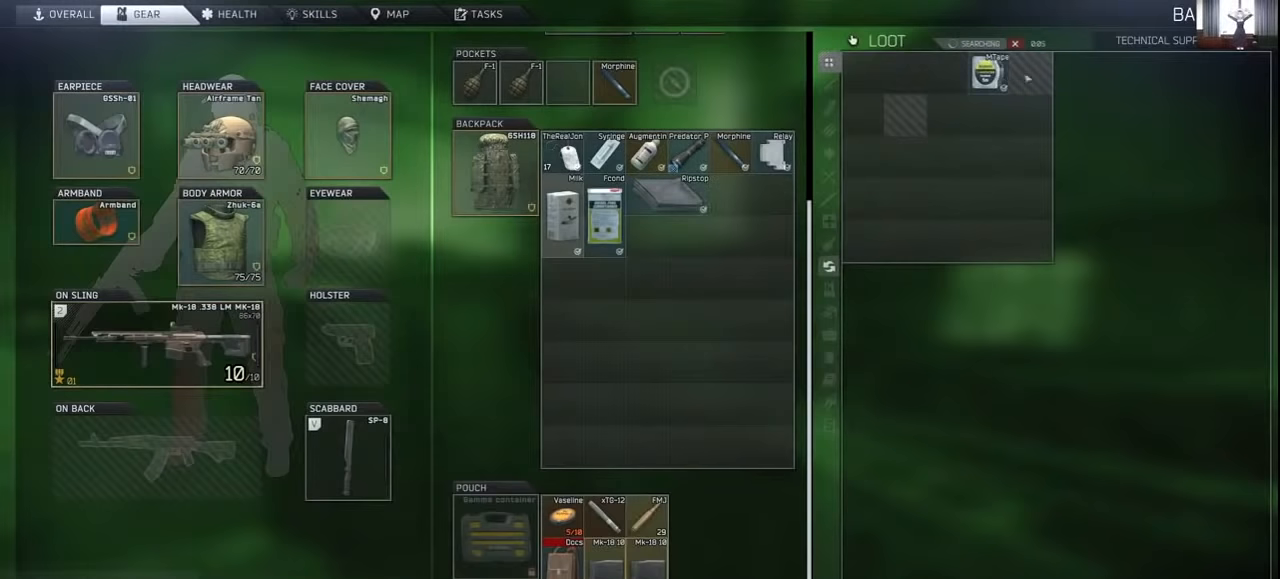
{"keys": ["ctrl"], "mouse": [], "events": []}
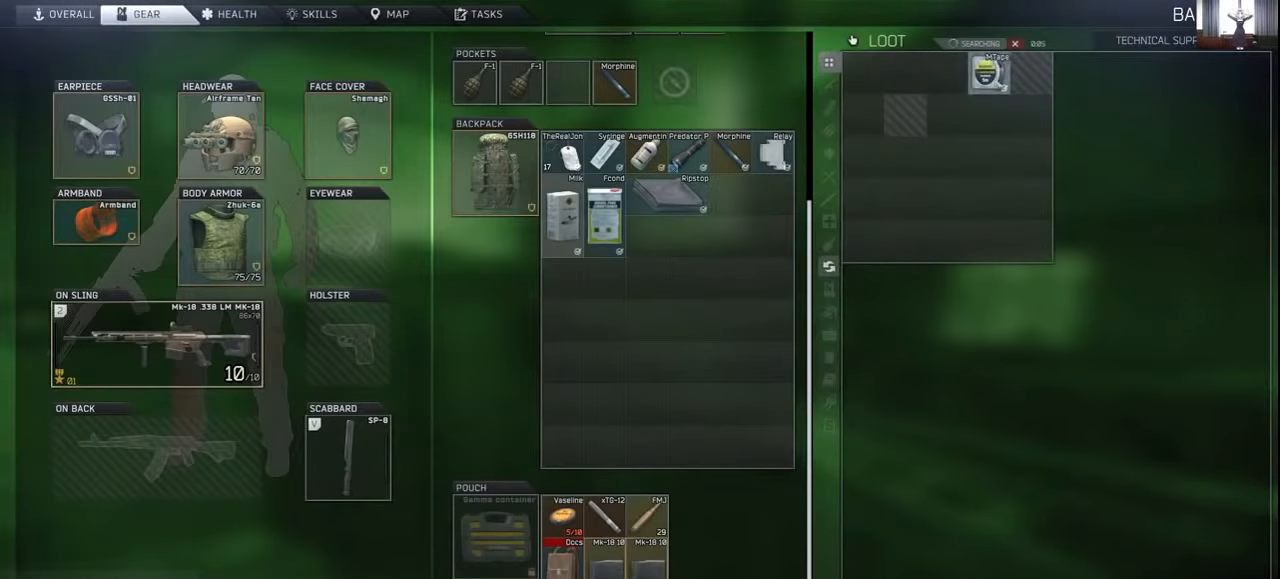
{"keys": ["ctrl"], "mouse": [], "events": []}
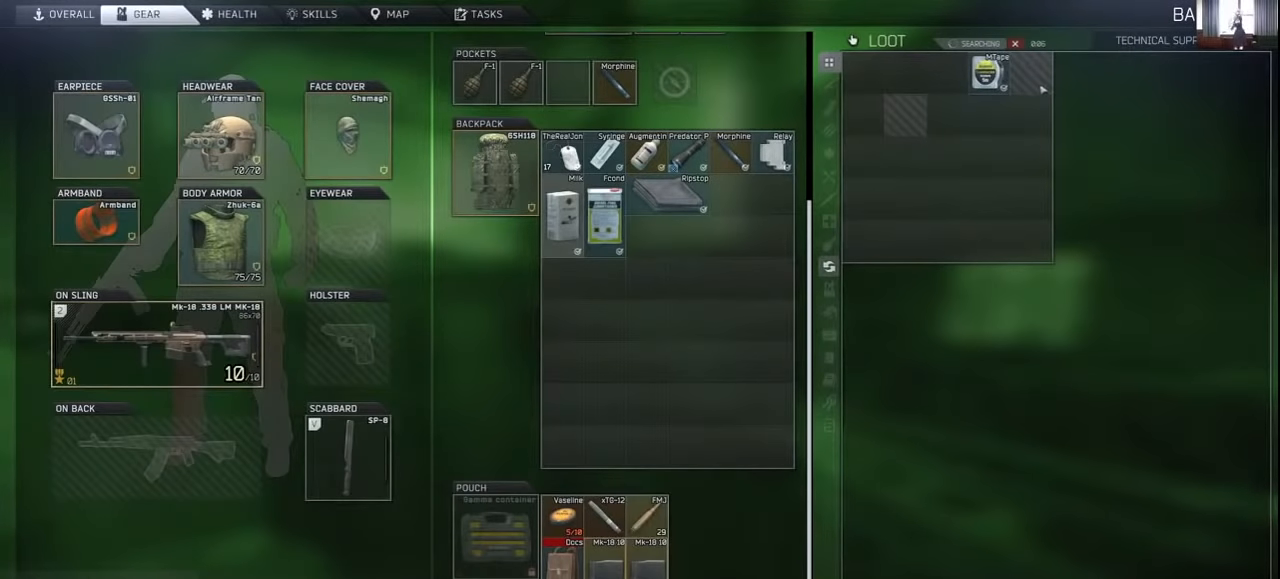
{"keys": ["ctrl"], "mouse": [], "events": []}
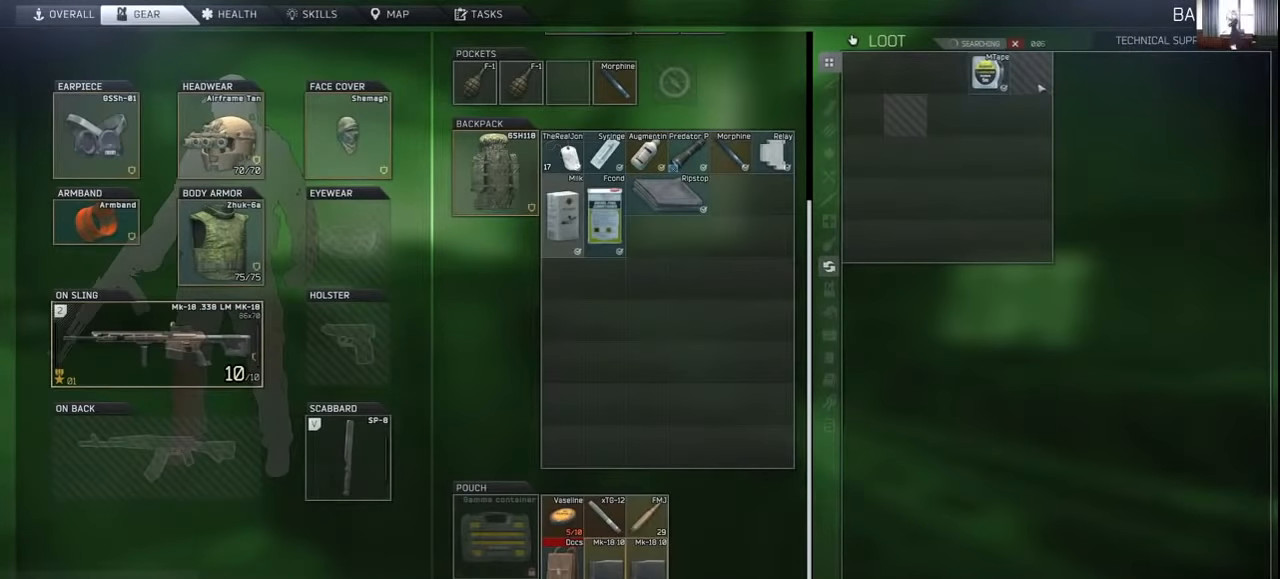
{"keys": ["ctrl"], "mouse": [], "events": []}
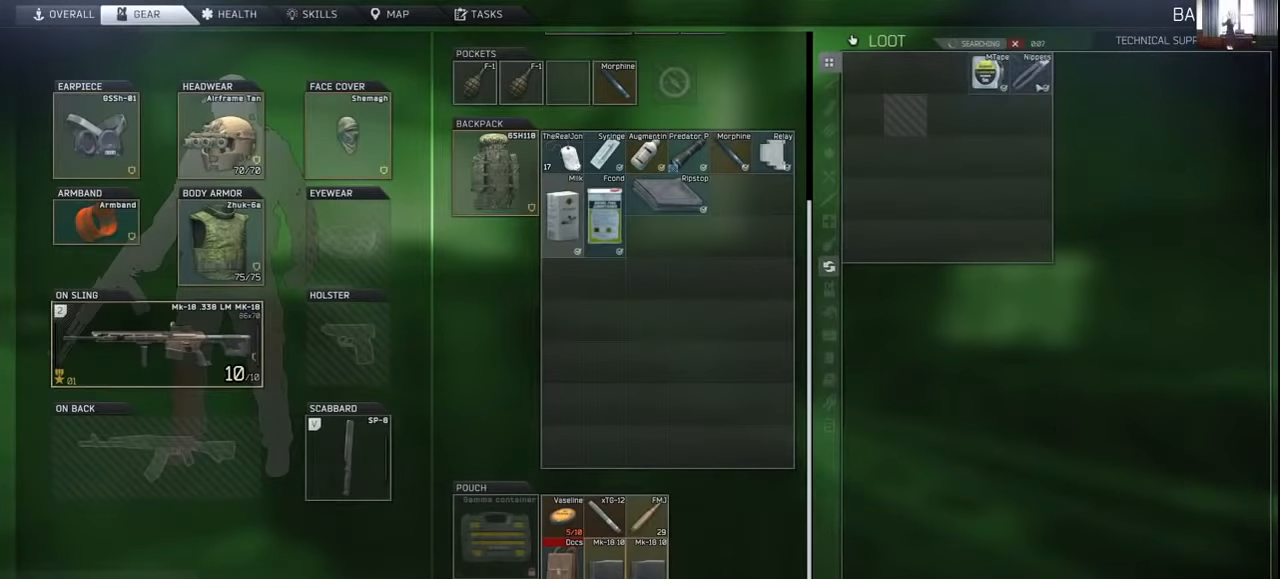
{"keys": ["ctrl"], "mouse": [], "events": []}
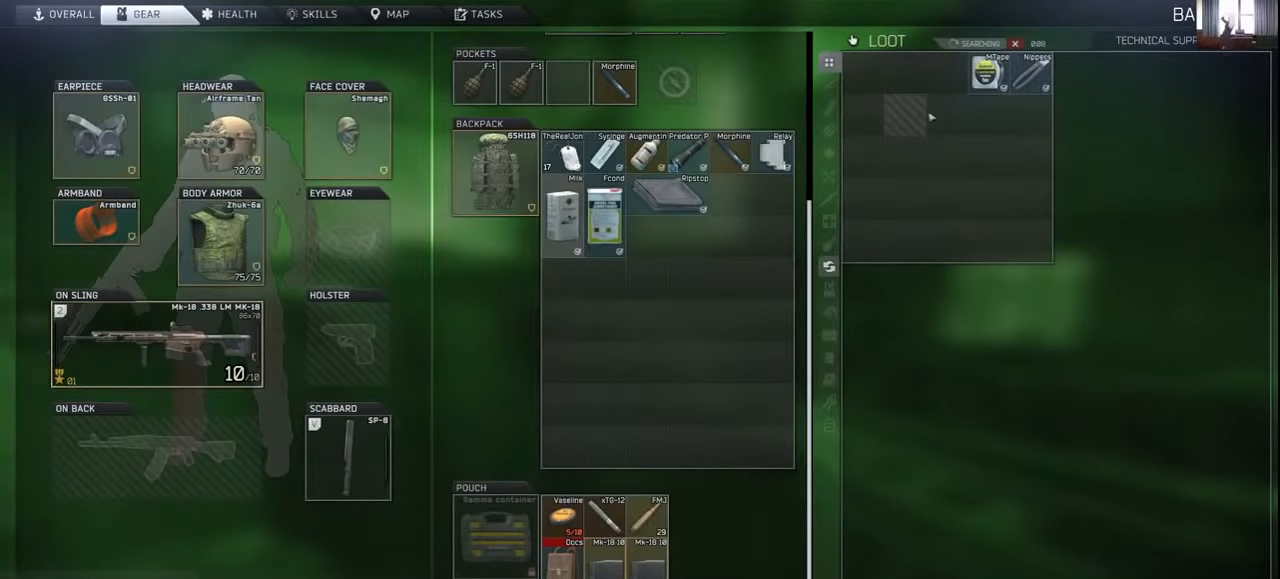
{"keys": ["ctrl"], "mouse": [], "events": []}
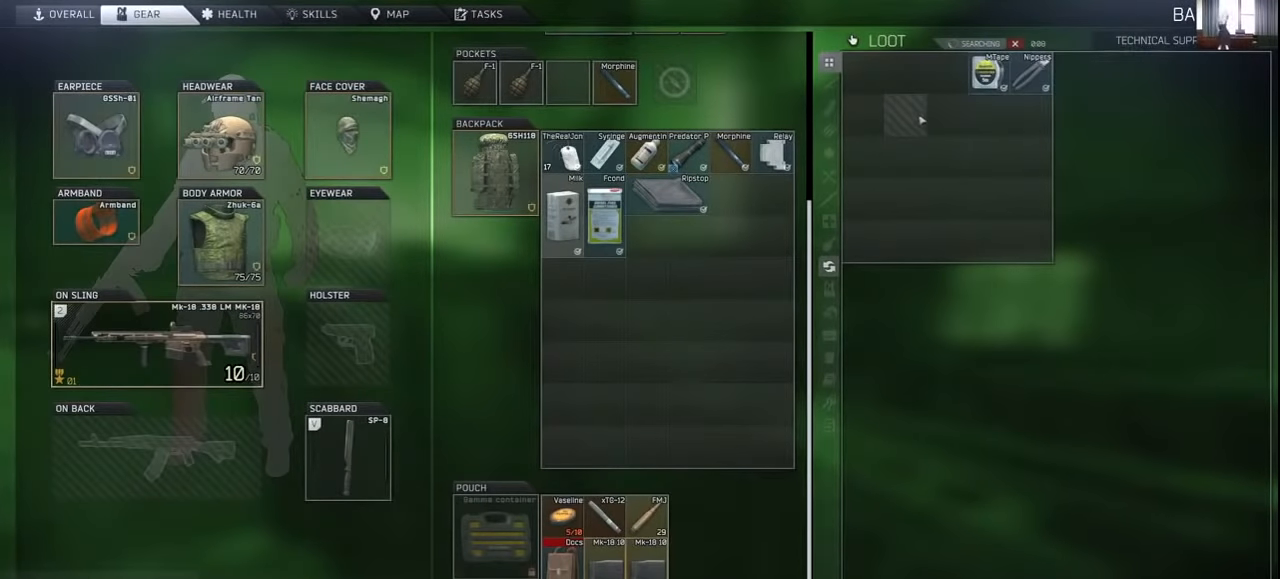
{"keys": ["ctrl"], "mouse": [], "events": []}
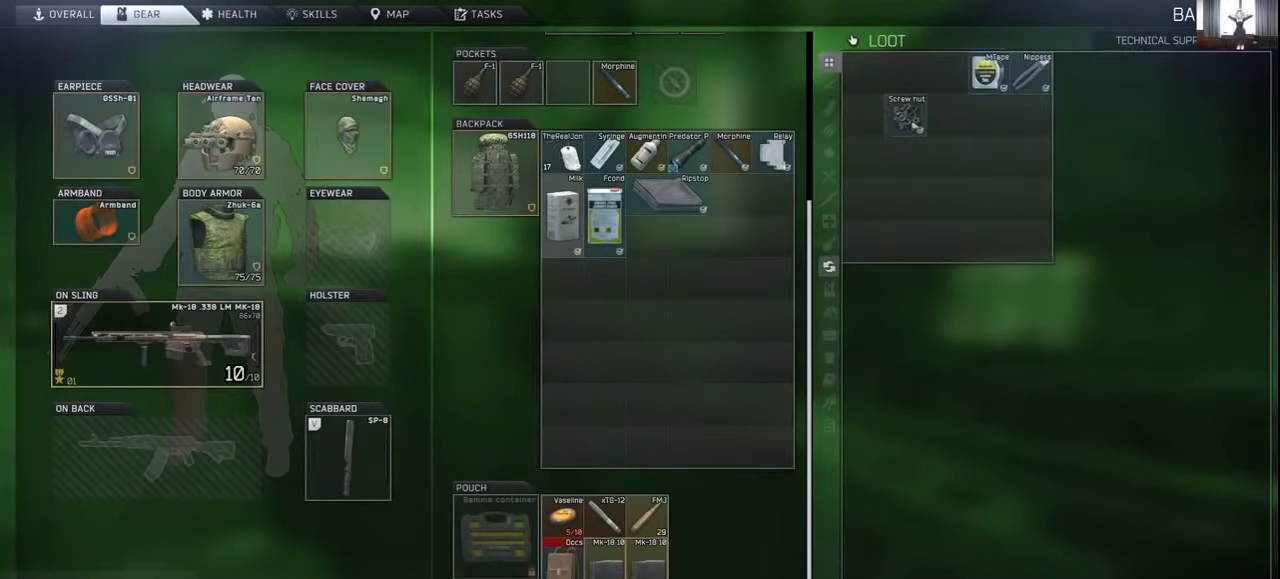
{"keys": ["tab"], "mouse": [], "events": [[200, "mouse_left", "down"], [266, "mouse_left", "up"], [366, "ctrl", "up"], [500, "tab", "down"]]}
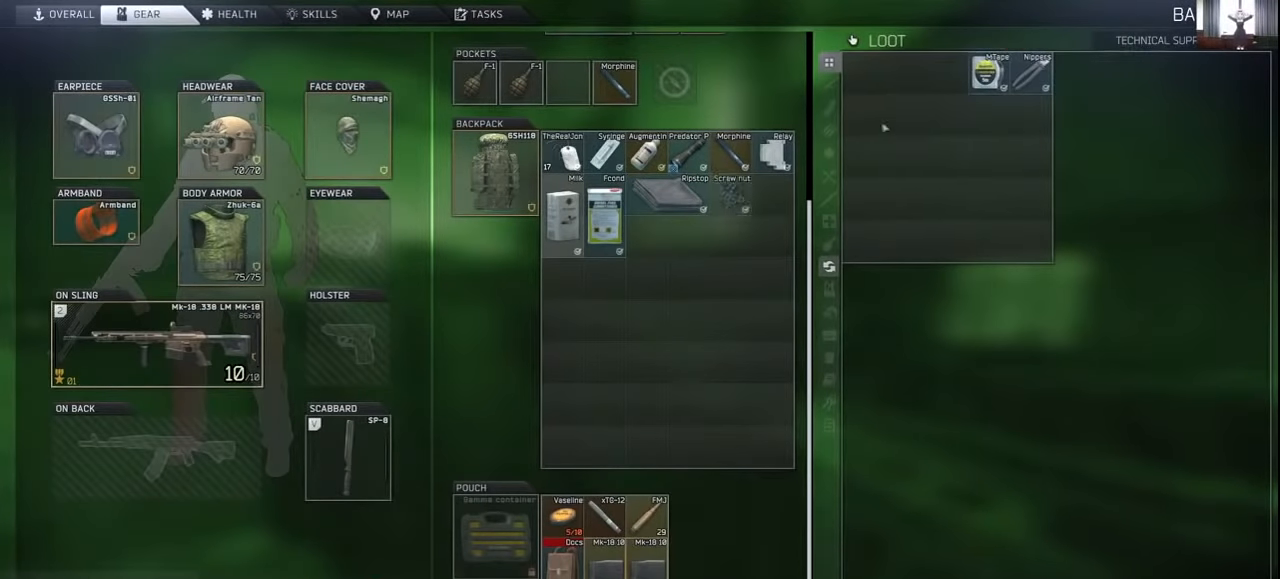
{"keys": [], "mouse": [], "events": [[100, "c", "down"], [100, "tab", "up"], [200, "c", "up"]]}
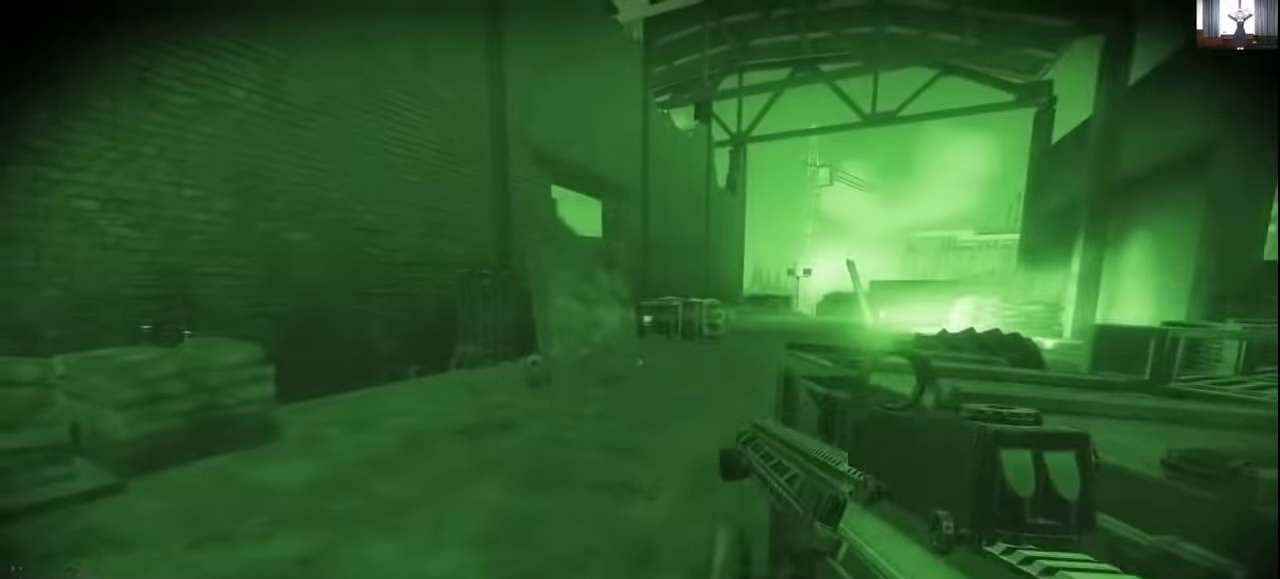
{"keys": [], "mouse": [], "events": []}
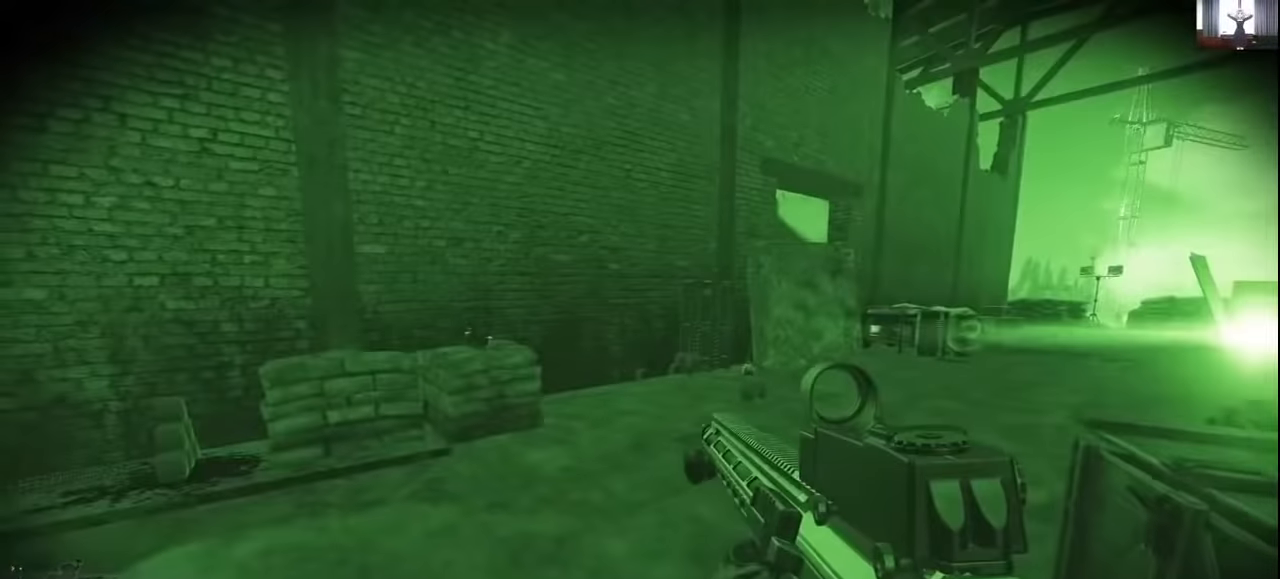
{"keys": ["w"], "mouse": [], "events": [[133, "w", "down"]]}
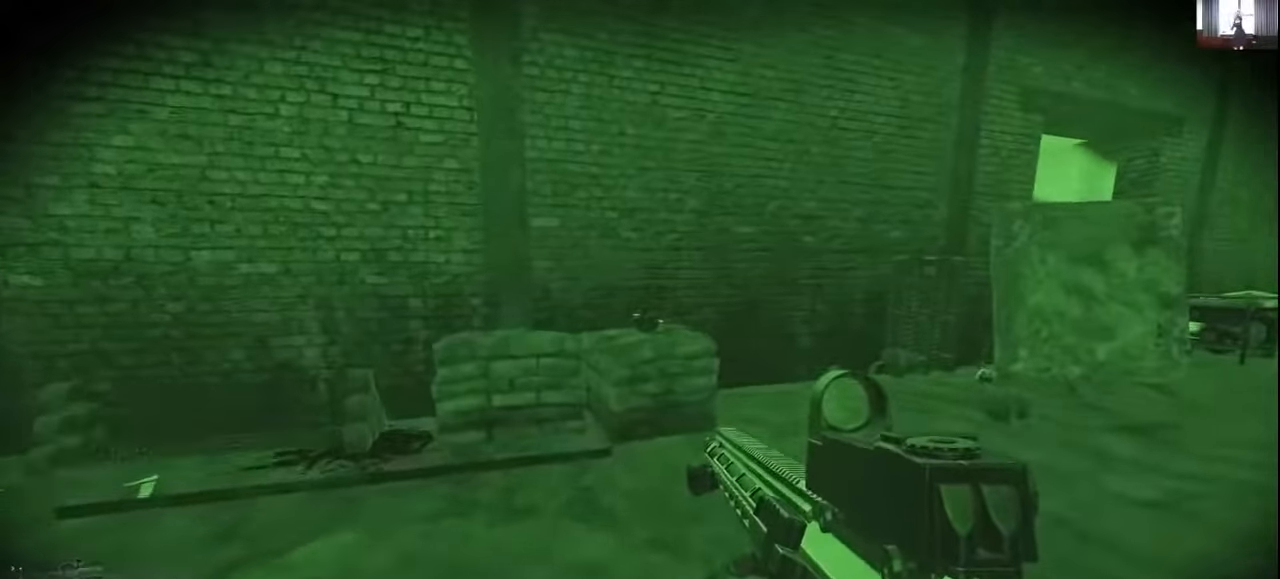
{"keys": ["d", "w"], "mouse": [], "events": [[400, "d", "down"]]}
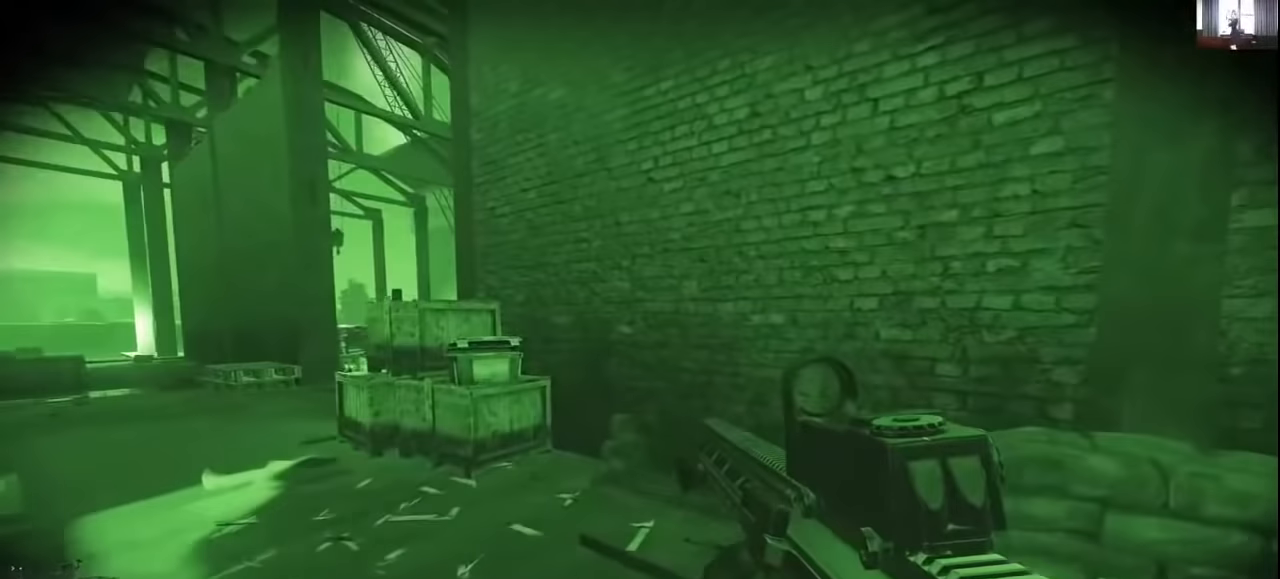
{"keys": ["a", "w"], "mouse": [], "events": [[167, "a", "down"], [167, "d", "up"]]}